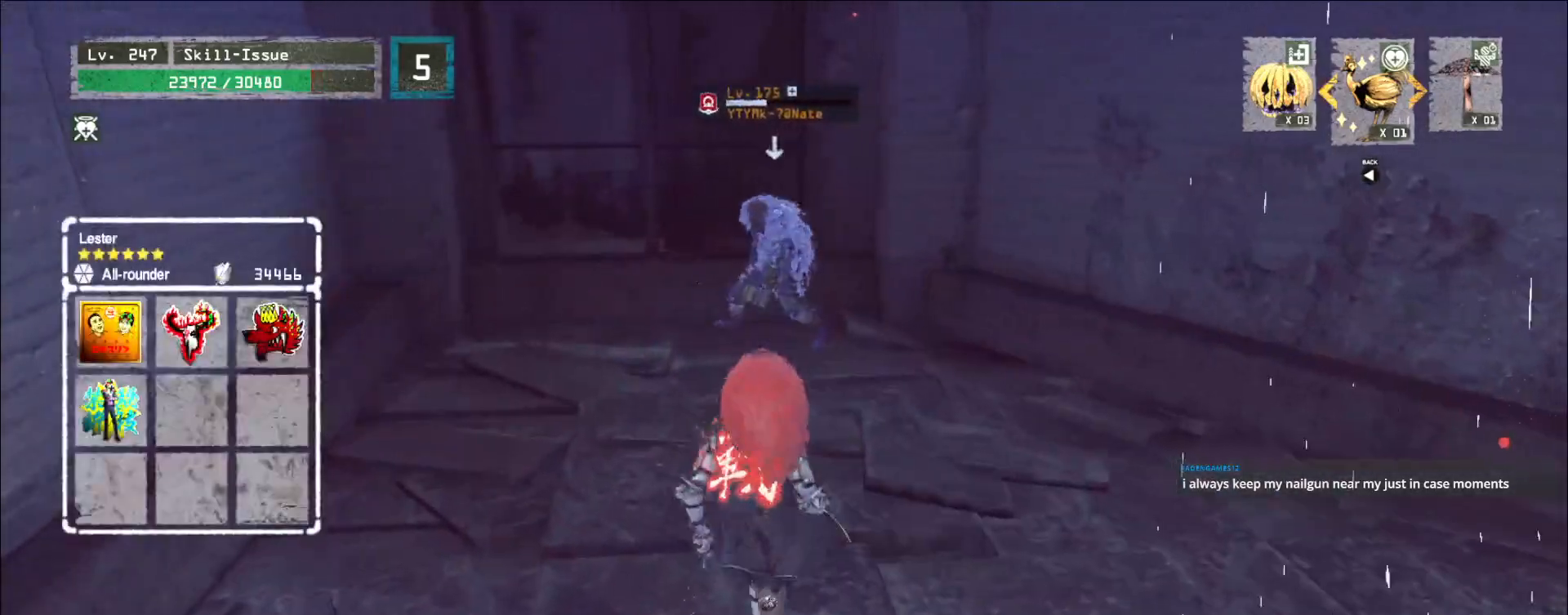
Gameplay with keyboard and mouse; each line is a JSON object with the keys and mouse buttons held at the frame after it. "events" lists presses ("down") and releases ("up") of "1", "2", "3", "4", "5", "a", "alt", "b", "c", "ctrl", "d", "e", "f", "g", "q", "r", "s", "shift", "space", "t", "tab", "v", "w", "x", "z", "mouse_left", "mouse_right", "mouse_mb4" and "mouse_mb5" between this image and that frame as [ms after this image, input, new state], when the widget could be followed in between. "mouse_left", "mouse_right", "mouse_mb4", "mouse_mb5" = the "left", "right", "mb4", "mb5" buttons of the "mouse" list. No other keys are recorded. Not read: mouse_move mouse_wheel.
{"keys": [], "mouse": [], "events": [[50, "a", "up"], [67, "d", "down"], [267, "s", "up"], [300, "d", "up"]]}
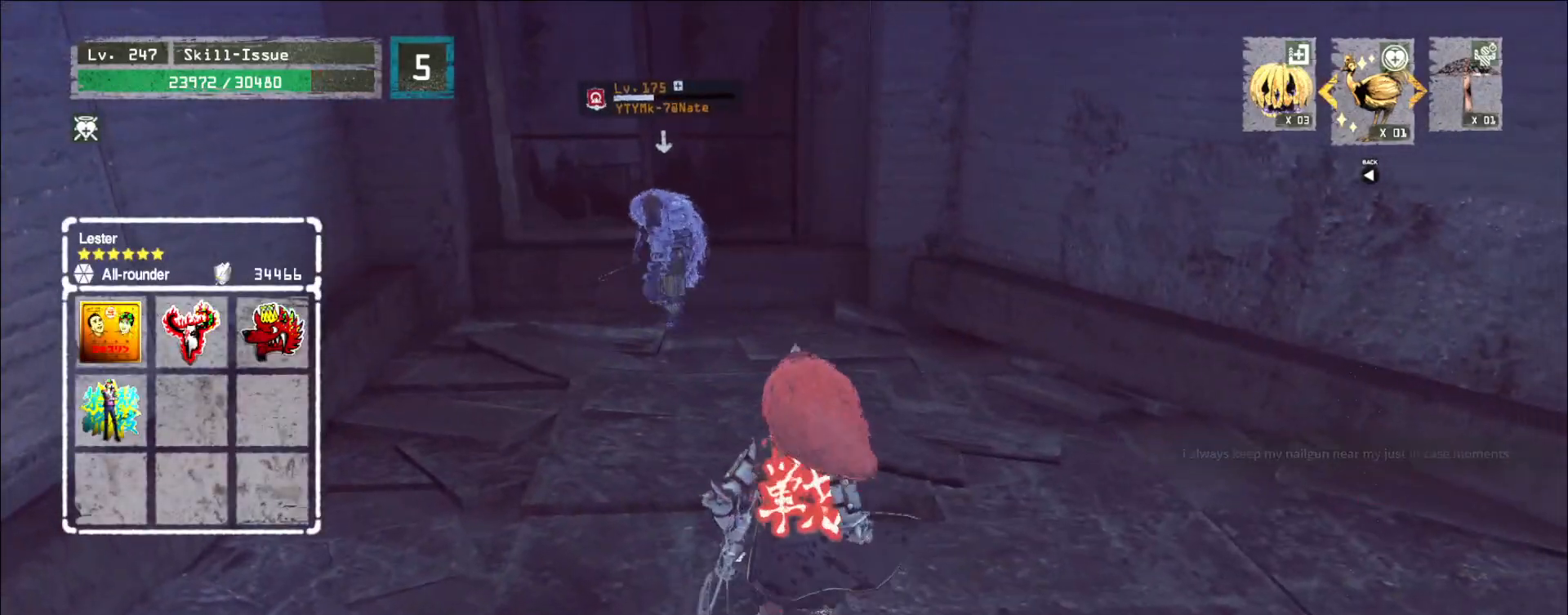
{"keys": ["d", "s"], "mouse": [], "events": [[50, "s", "down"], [233, "d", "down"], [267, "q", "down"], [350, "q", "up"], [450, "s", "up"], [467, "s", "down"]]}
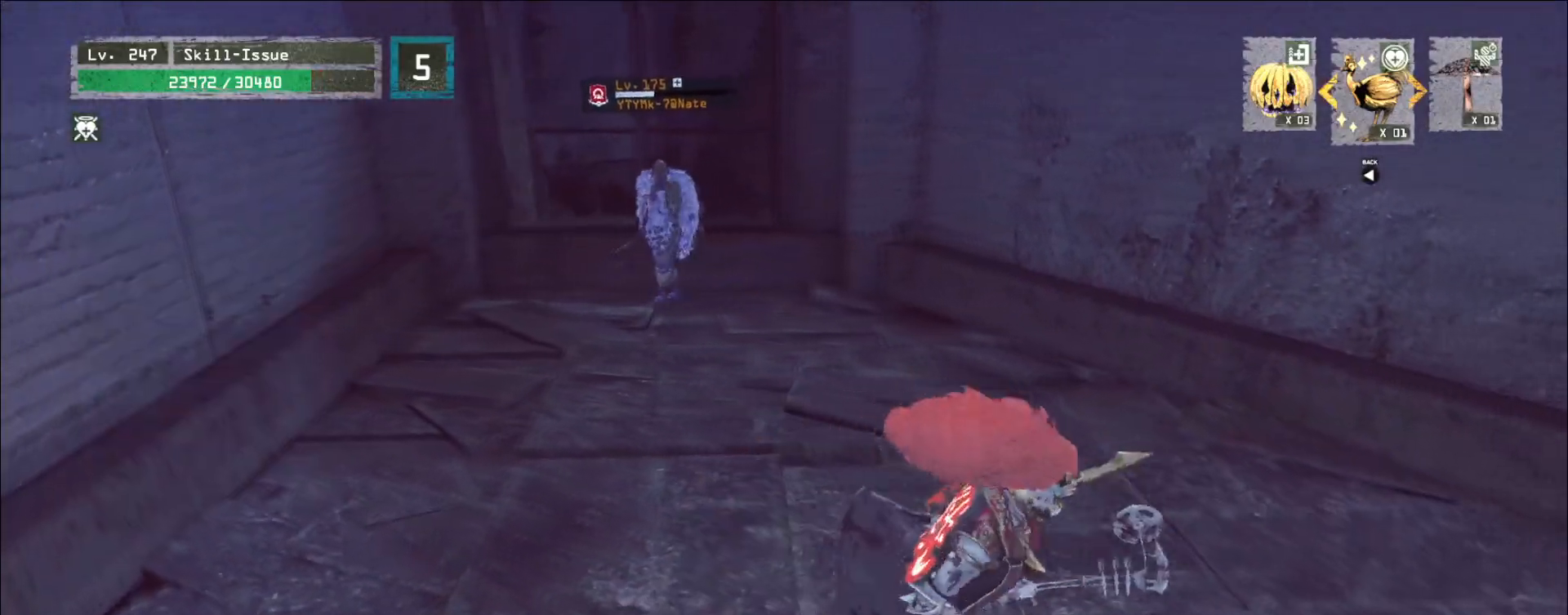
{"keys": ["a", "ctrl", "w"], "mouse": [], "events": [[33, "d", "up"], [133, "a", "down"], [217, "s", "up"], [367, "ctrl", "down"], [467, "w", "down"]]}
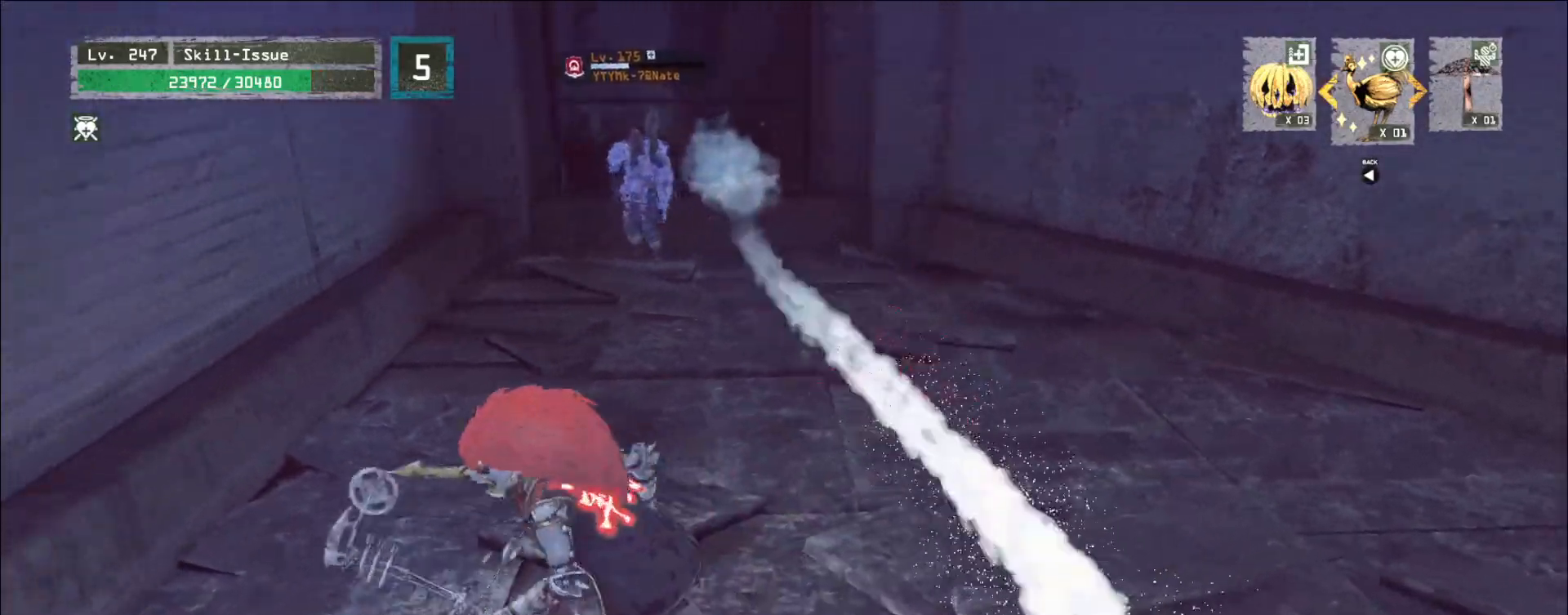
{"keys": ["w"], "mouse": [], "events": [[17, "ctrl", "up"], [50, "a", "up"]]}
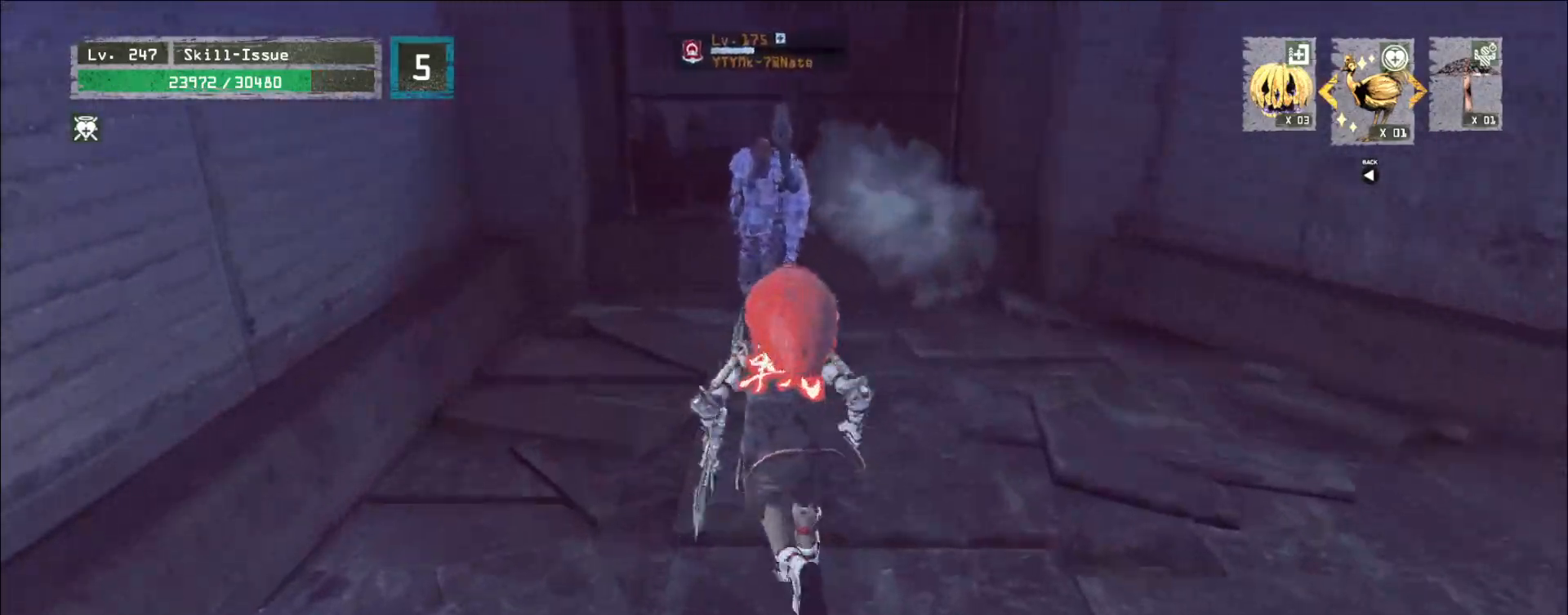
{"keys": [], "mouse": [], "events": [[167, "2", "down"], [217, "2", "up"], [300, "mouse_left", "down"], [350, "mouse_left", "up"], [400, "q", "down"], [433, "w", "up"], [450, "q", "up"]]}
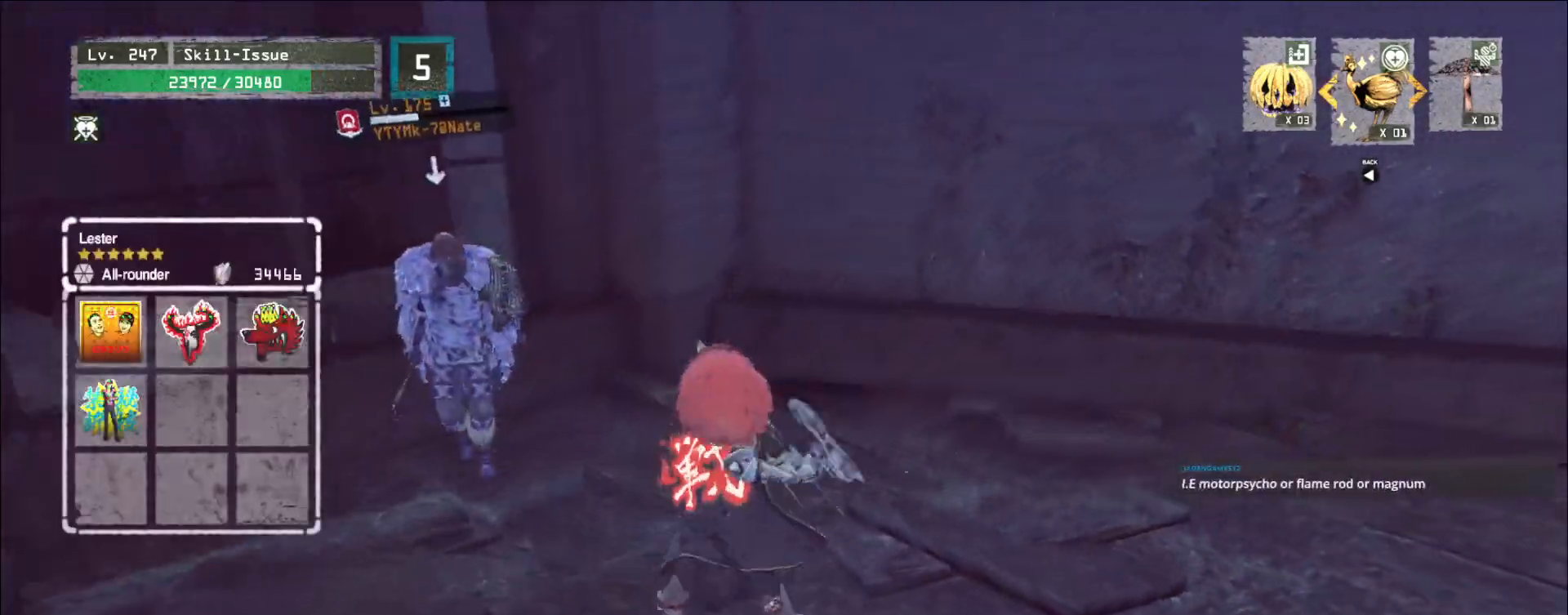
{"keys": [], "mouse": [], "events": []}
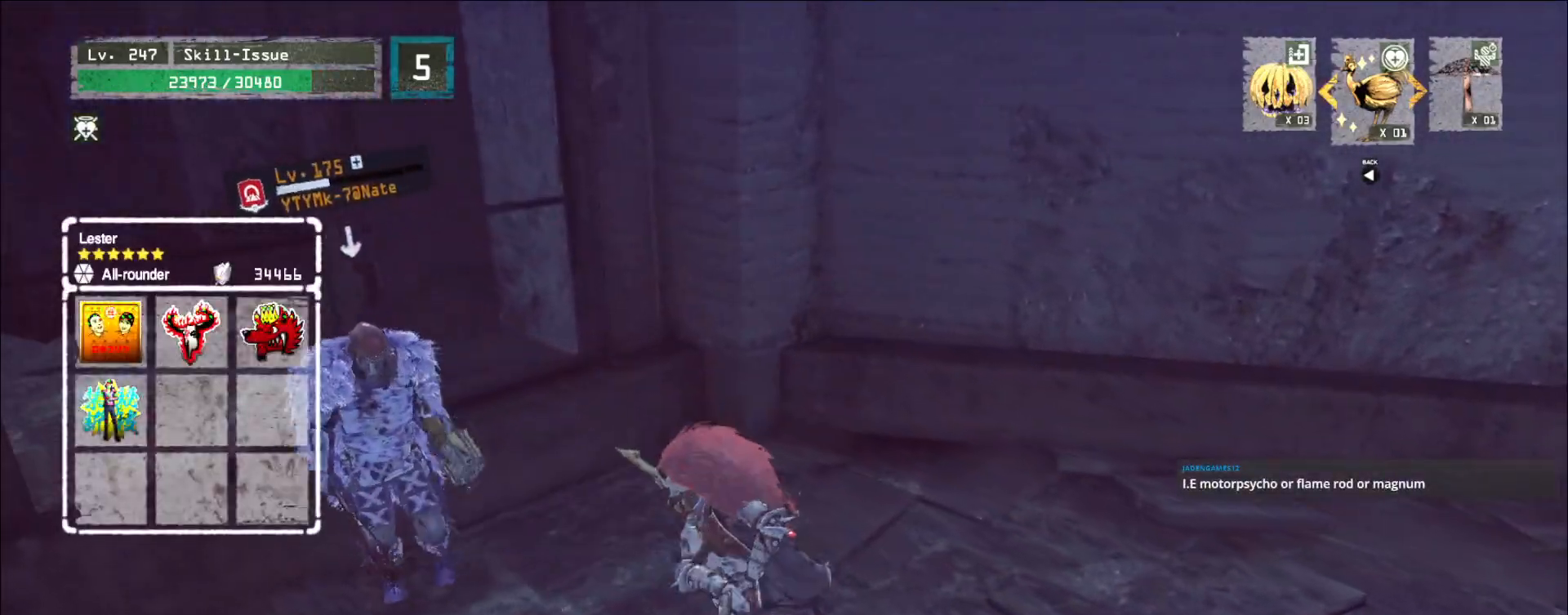
{"keys": ["s"], "mouse": [], "events": [[217, "q", "down"], [267, "q", "up"], [367, "s", "down"]]}
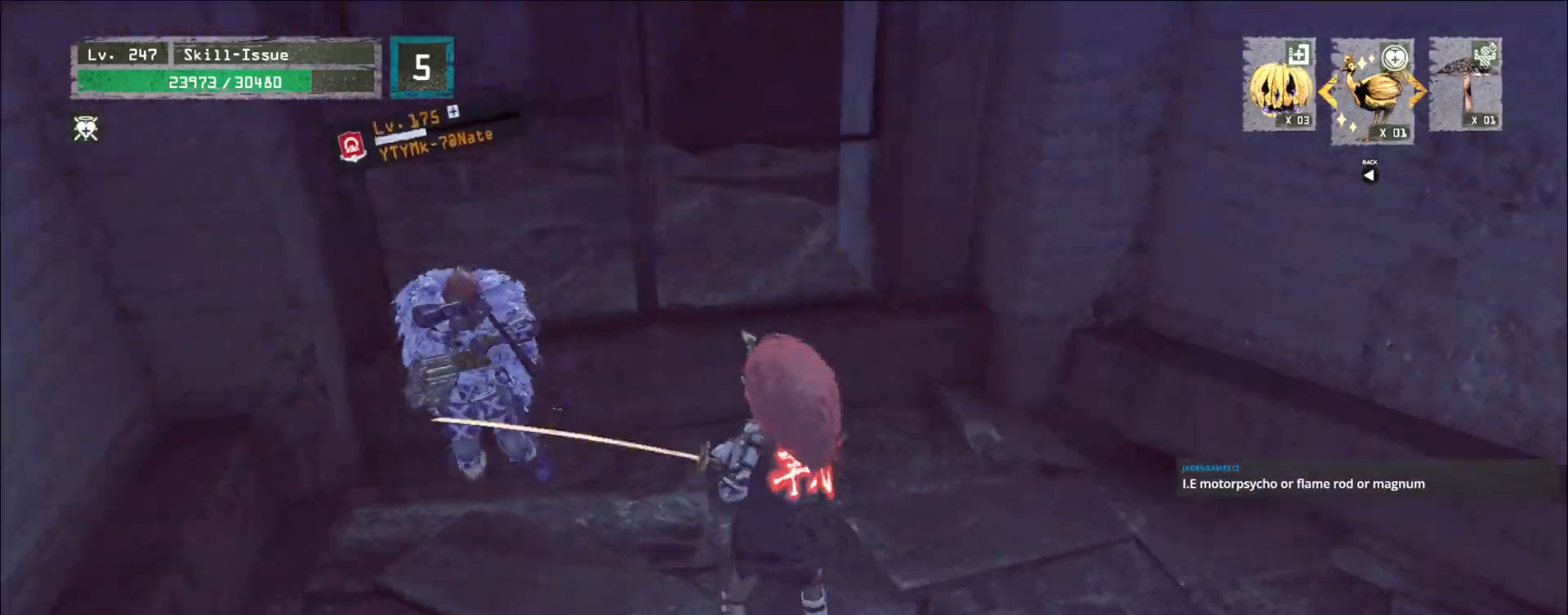
{"keys": ["s"], "mouse": [], "events": [[383, "ctrl", "down"], [483, "ctrl", "up"]]}
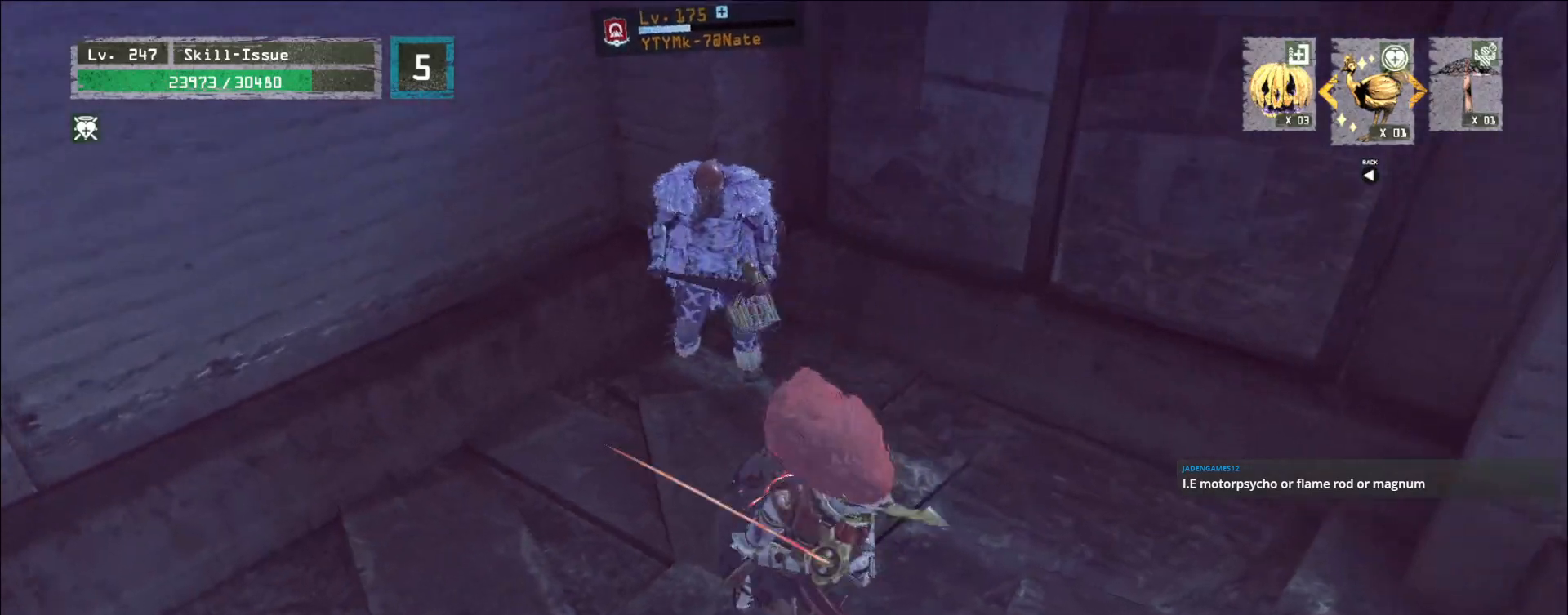
{"keys": ["a", "ctrl"], "mouse": [], "events": [[117, "s", "up"], [417, "a", "down"], [483, "ctrl", "down"]]}
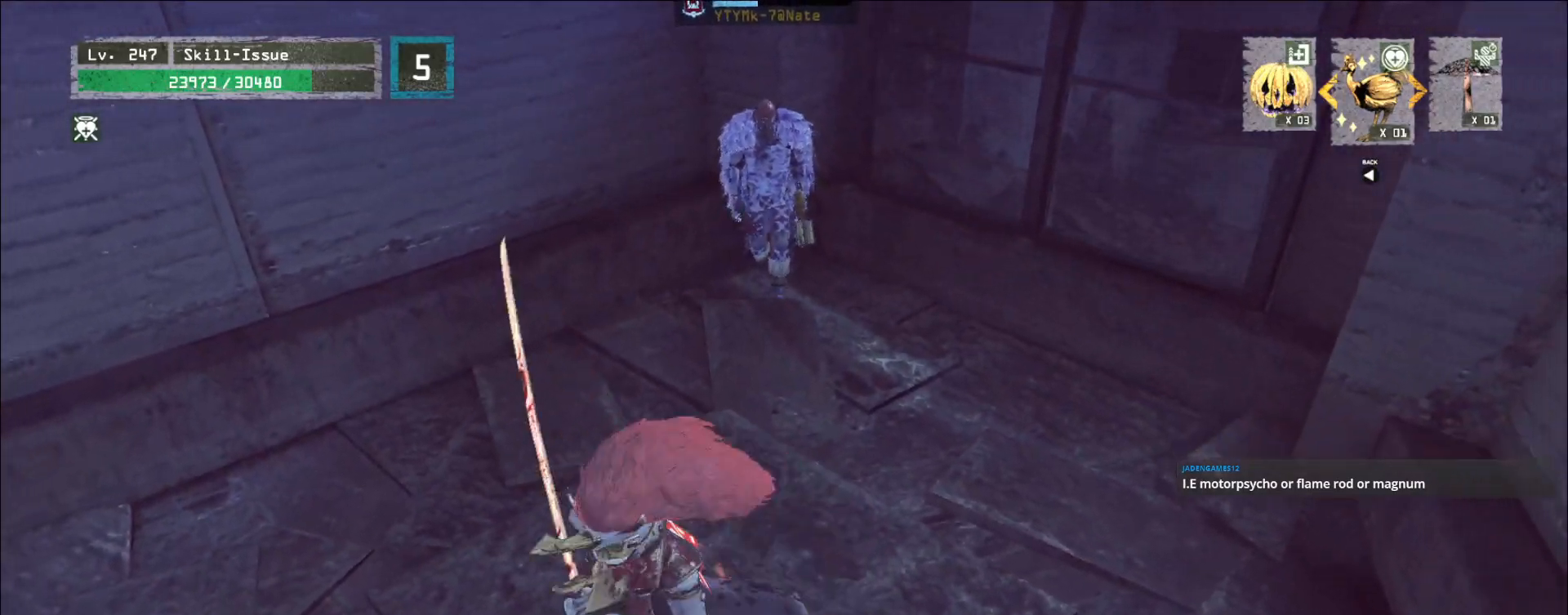
{"keys": [], "mouse": [], "events": [[100, "ctrl", "up"], [133, "a", "up"], [200, "s", "down"], [267, "d", "down"], [350, "d", "up"], [350, "s", "up"]]}
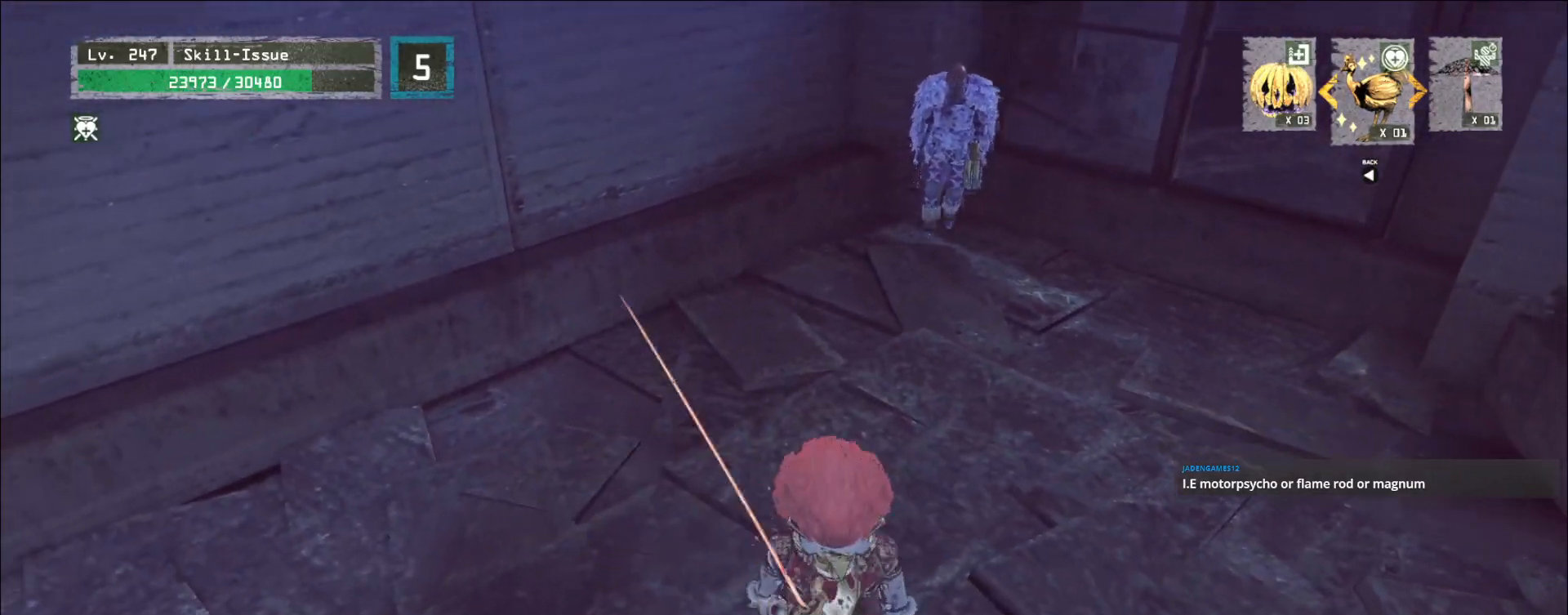
{"keys": [], "mouse": [], "events": [[333, "2", "down"], [383, "2", "up"]]}
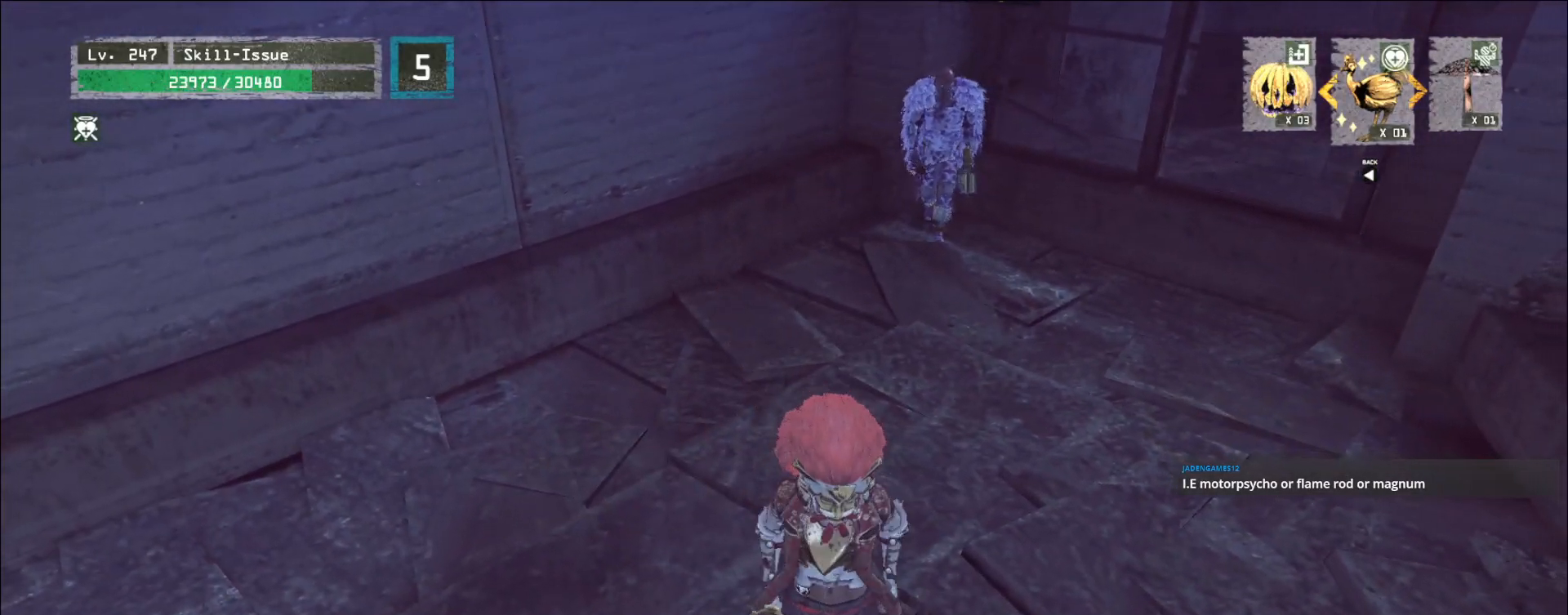
{"keys": [], "mouse": [], "events": []}
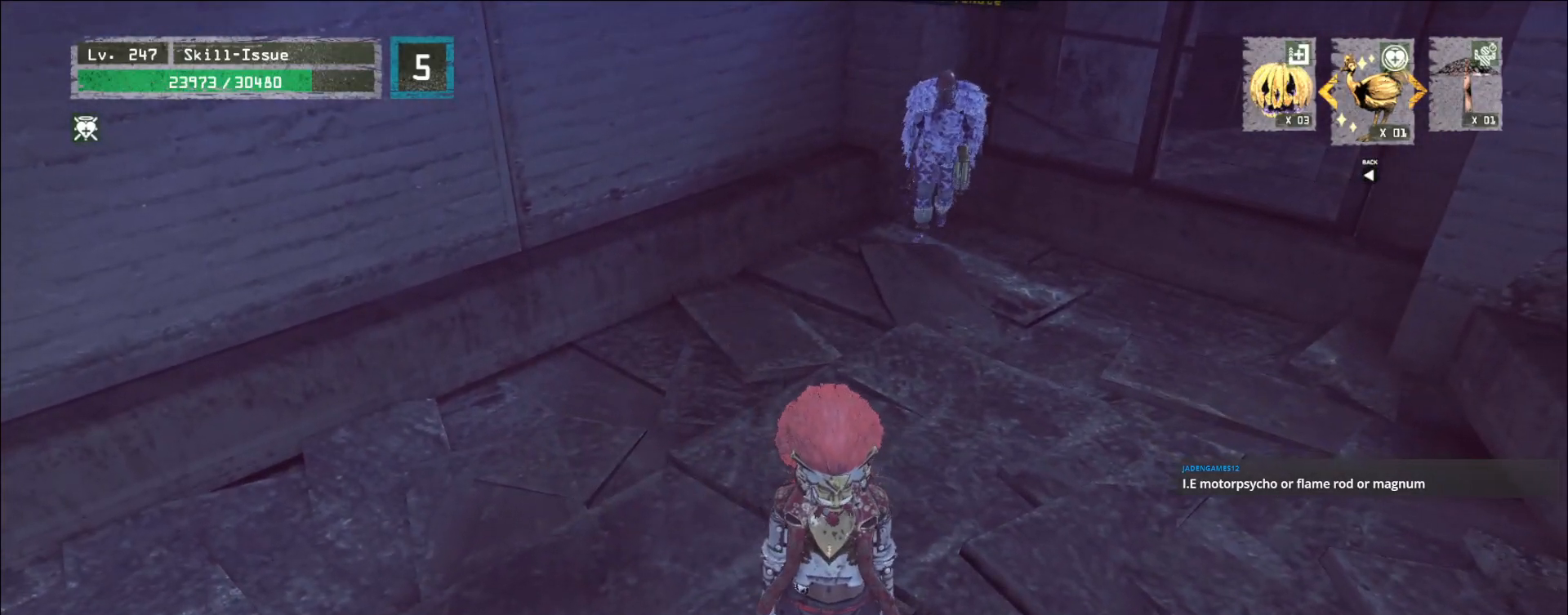
{"keys": [], "mouse": [], "events": []}
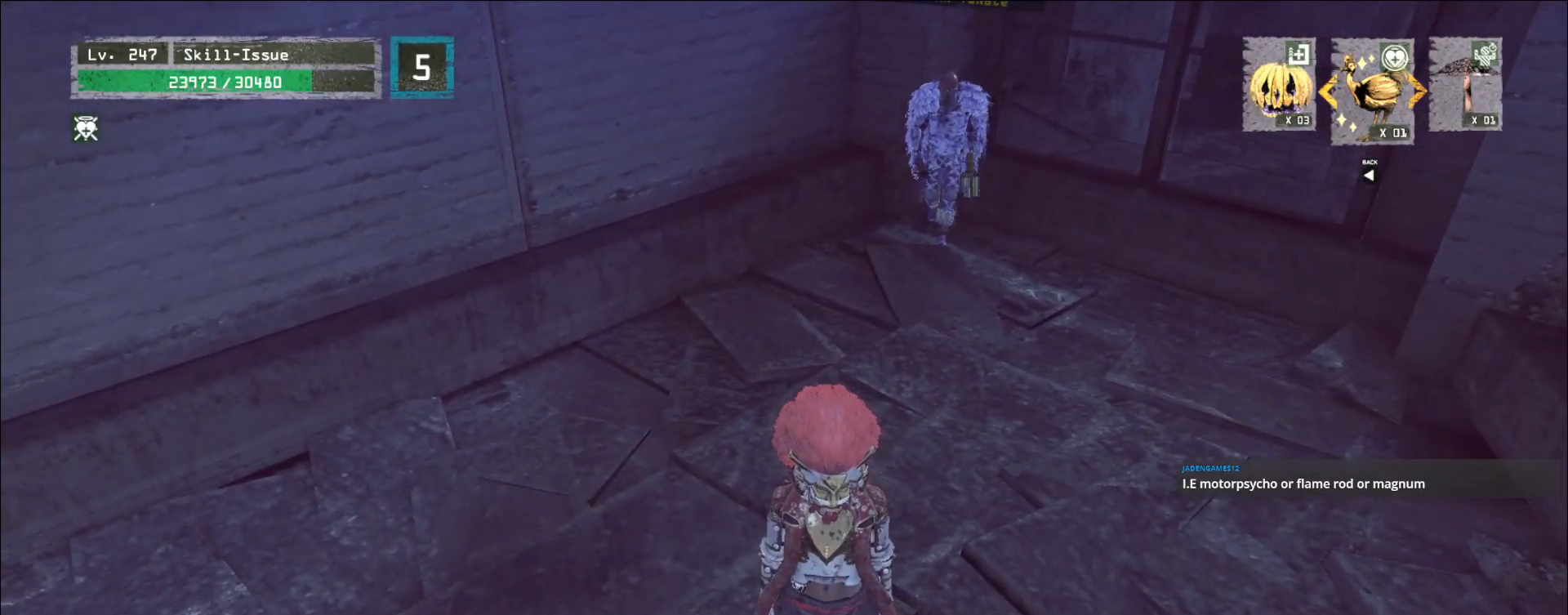
{"keys": [], "mouse": [], "events": []}
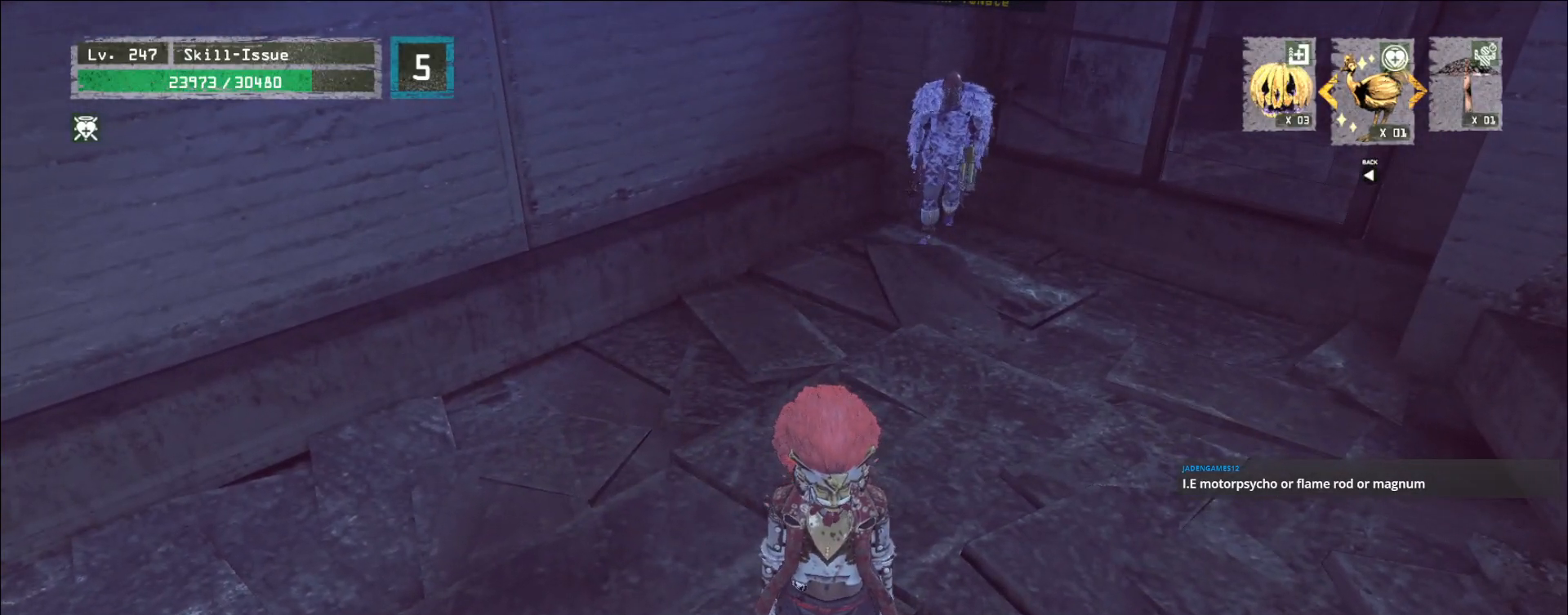
{"keys": [], "mouse": [], "events": []}
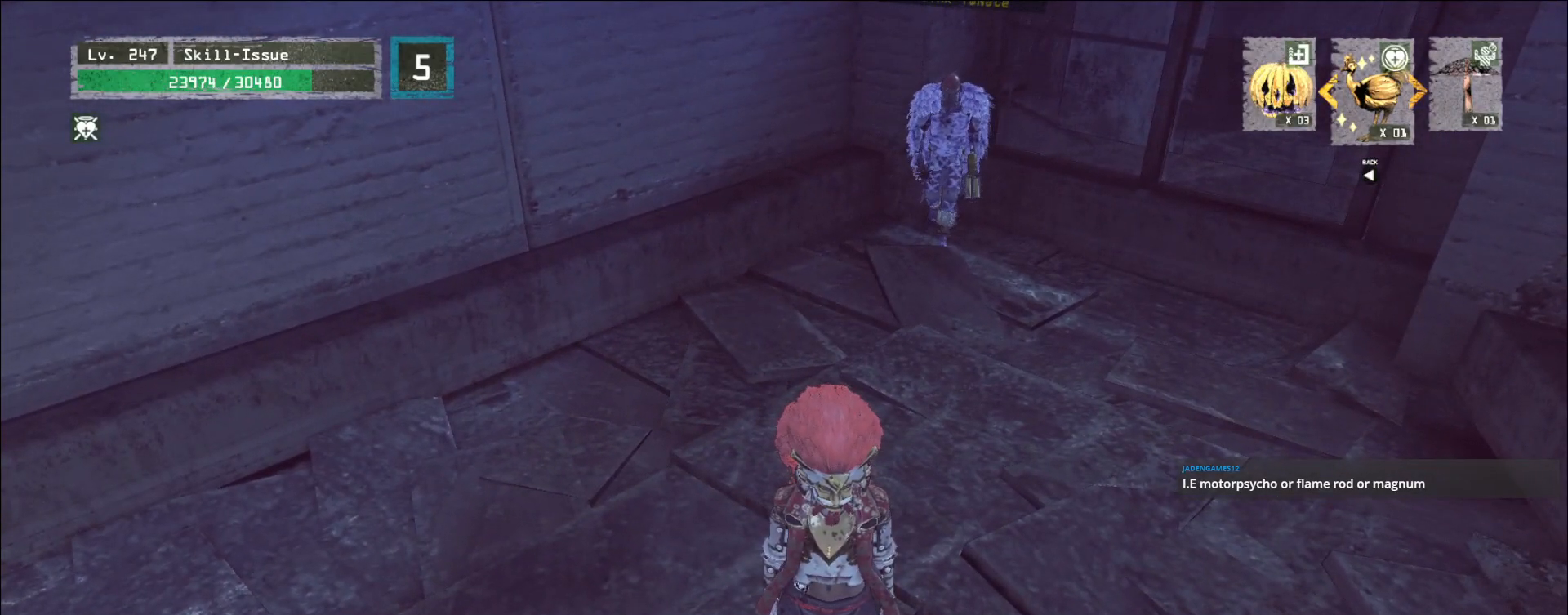
{"keys": [], "mouse": [], "events": []}
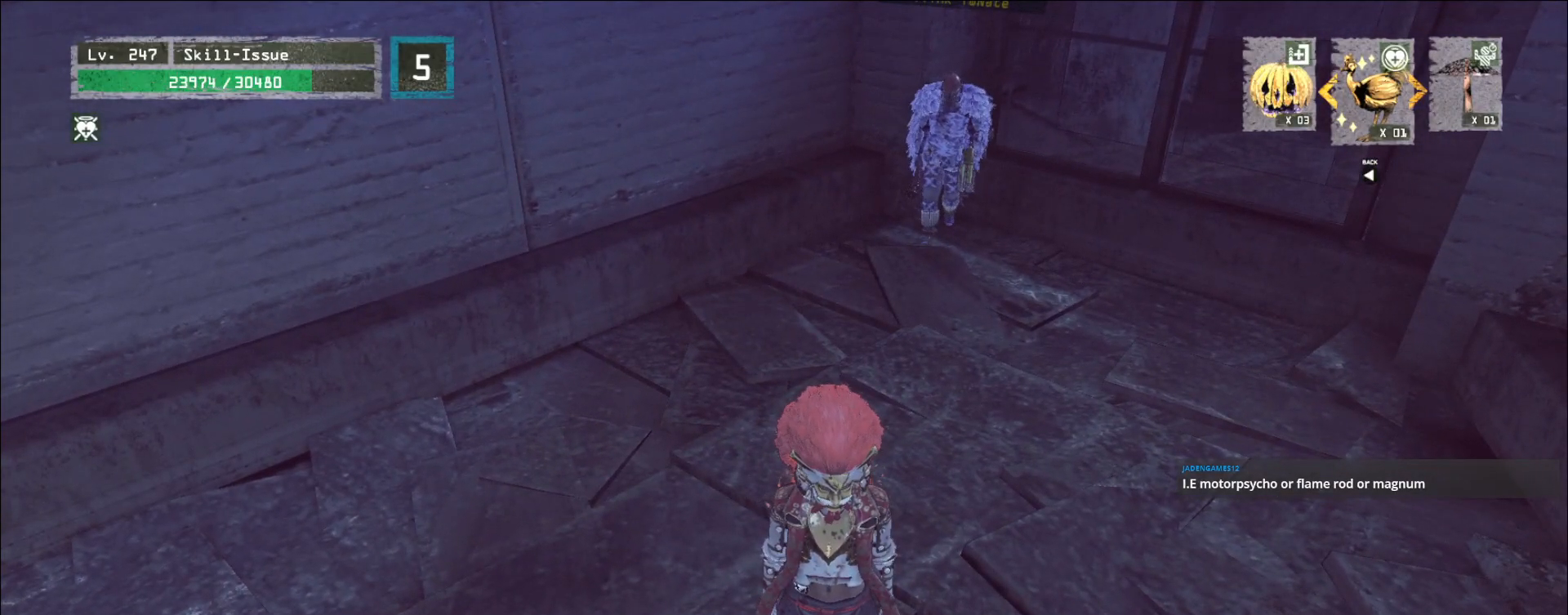
{"keys": ["ctrl", "d"], "mouse": [], "events": [[417, "d", "down"], [483, "ctrl", "down"]]}